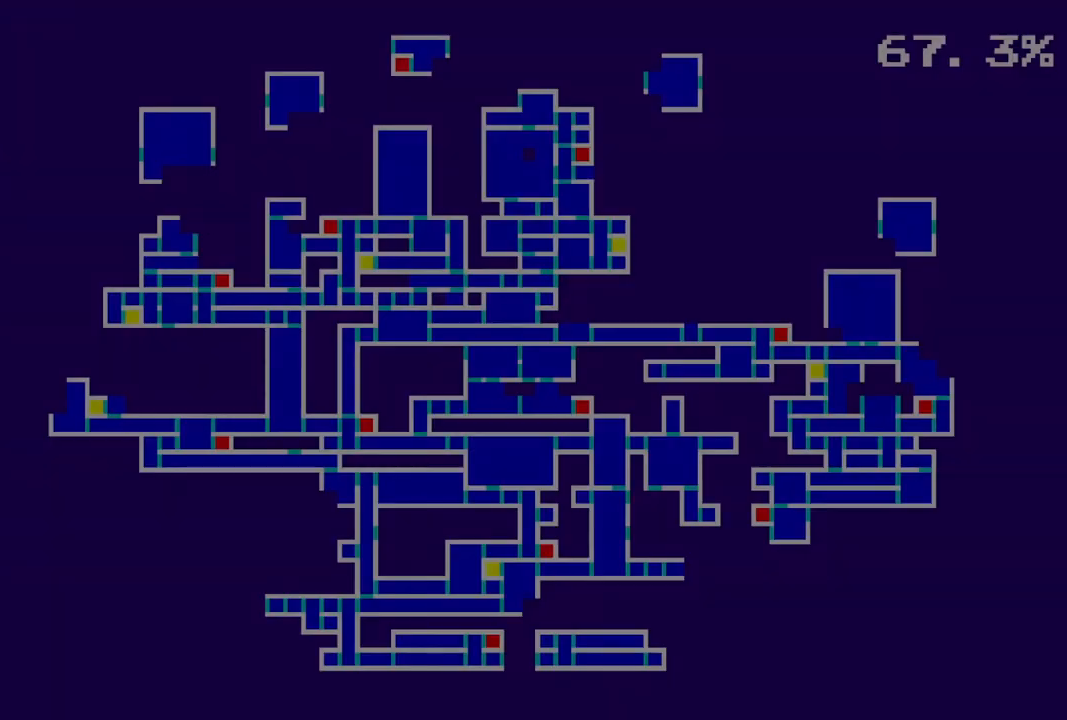
Gameplay with a controller (PlayStation layout); each line is a JSON object with the inputs held at the frame after it. "events" lists button and stick changes between this image and that frame as [ms after this image, input, new state], when the widget could be followed in between.
{"buttons": [], "left_stick": "center", "right_stick": "center", "events": []}
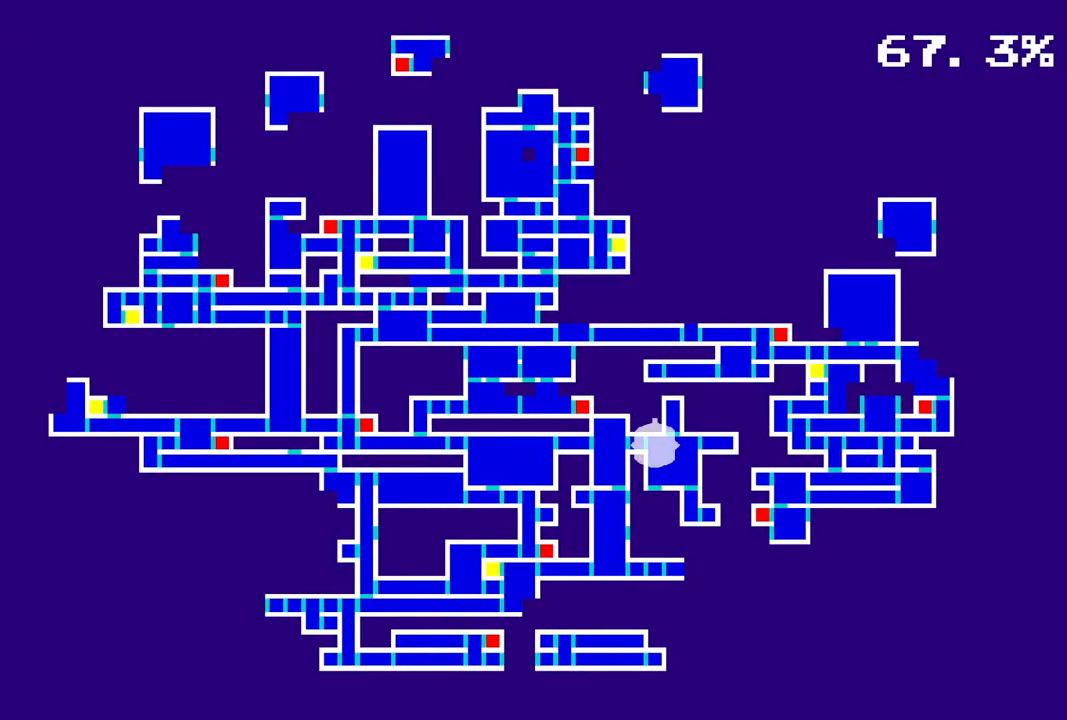
{"buttons": [], "left_stick": "center", "right_stick": "center", "events": []}
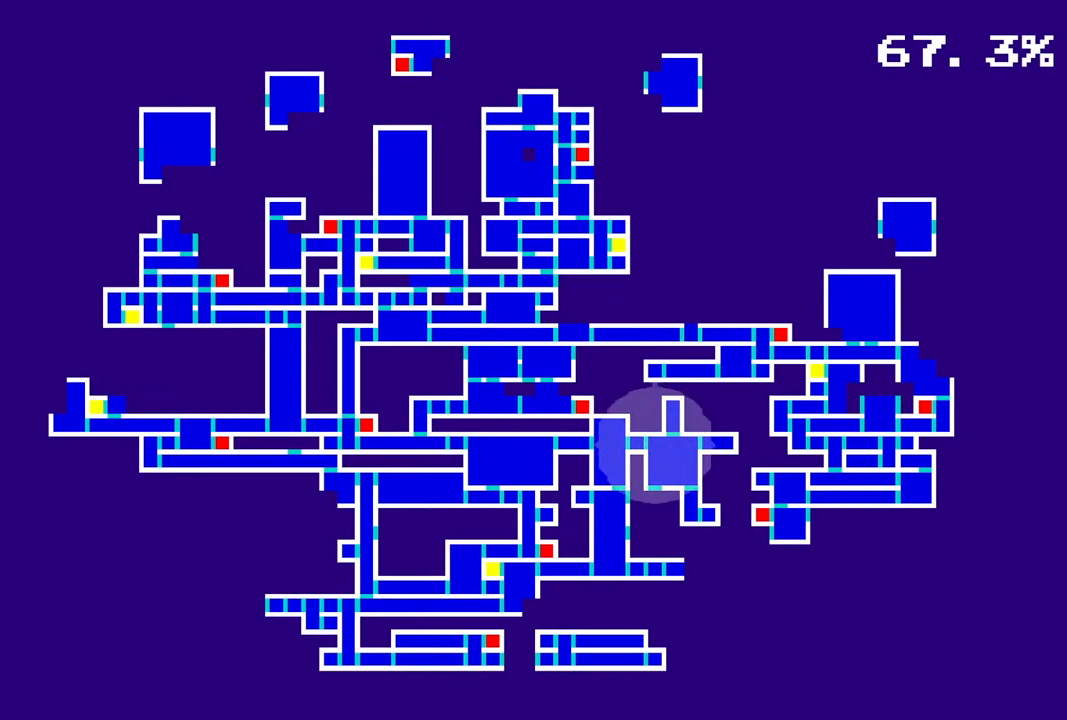
{"buttons": [], "left_stick": "center", "right_stick": "center", "events": []}
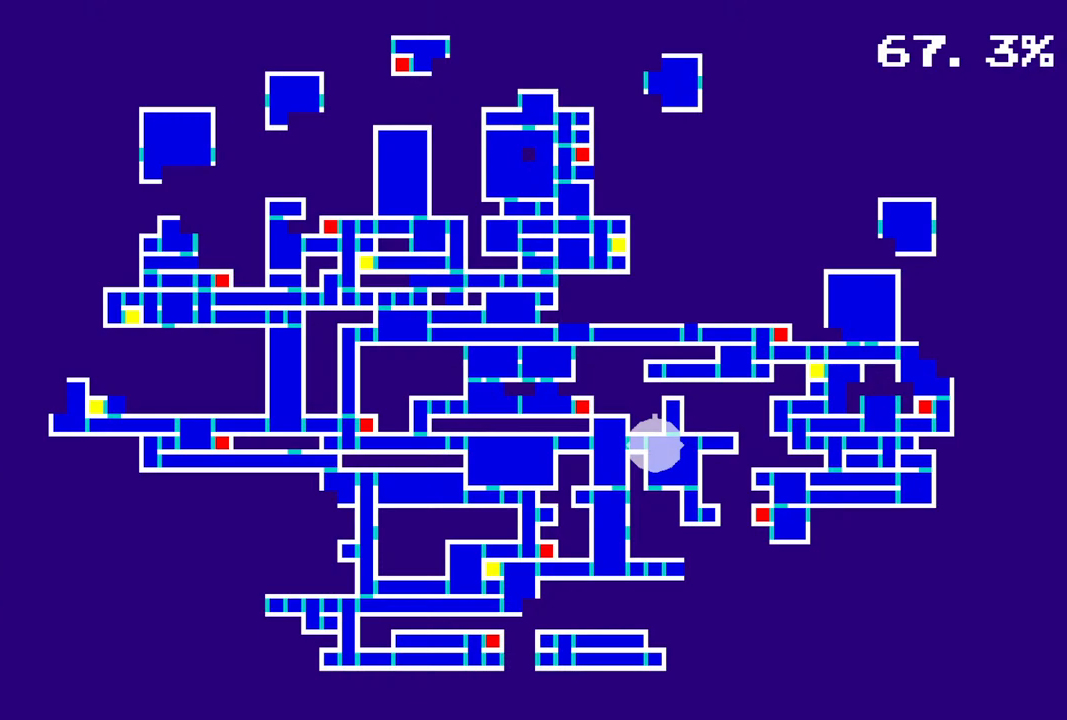
{"buttons": [], "left_stick": "center", "right_stick": "center", "events": []}
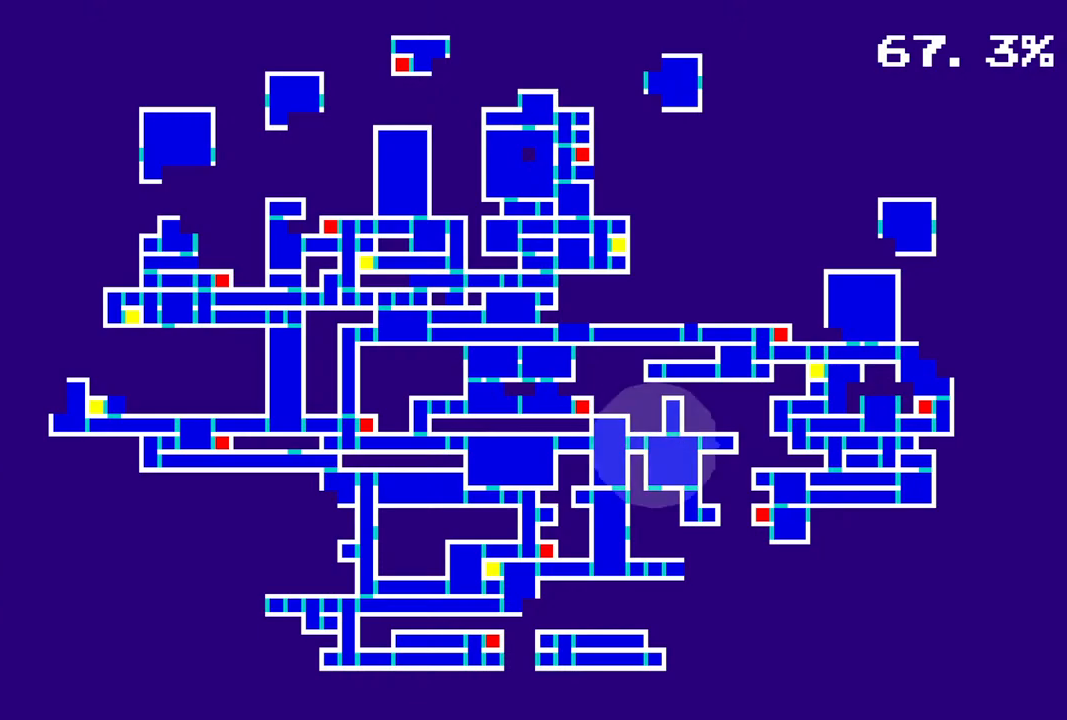
{"buttons": [], "left_stick": "center", "right_stick": "center", "events": []}
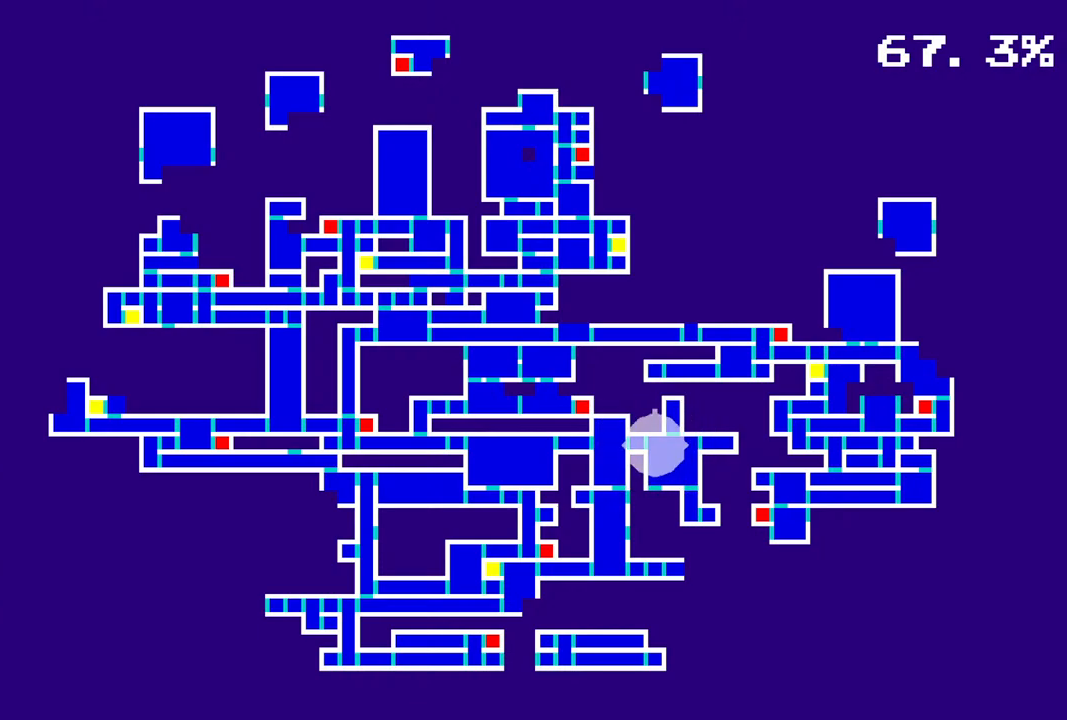
{"buttons": [], "left_stick": "center", "right_stick": "center", "events": []}
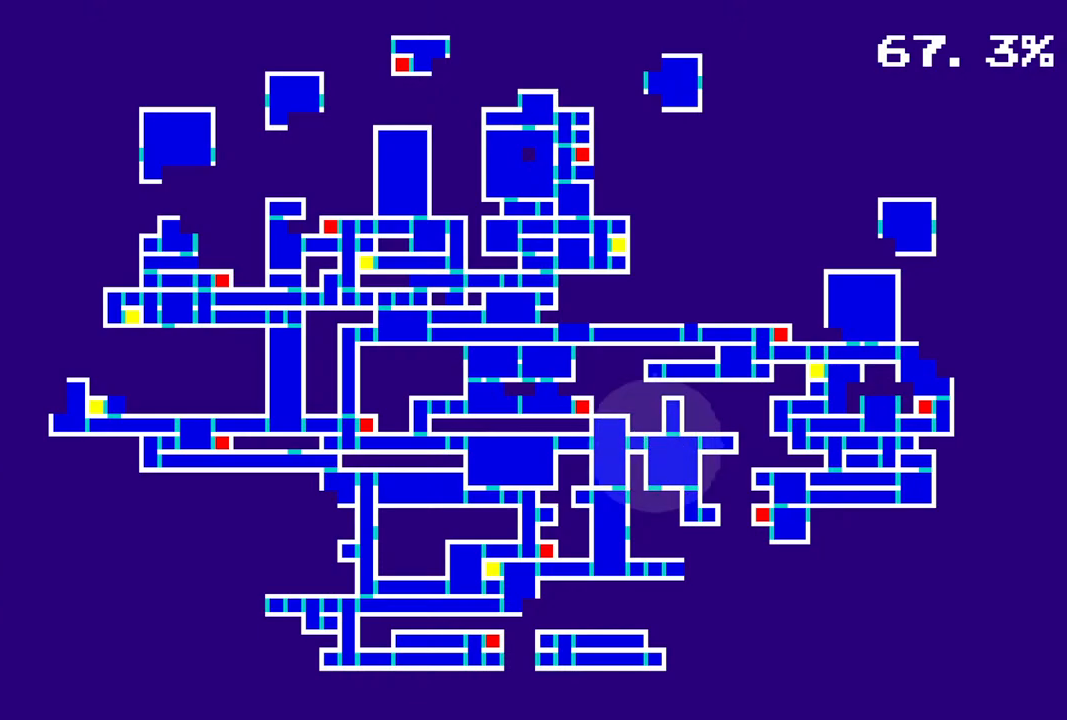
{"buttons": [], "left_stick": "center", "right_stick": "center", "events": []}
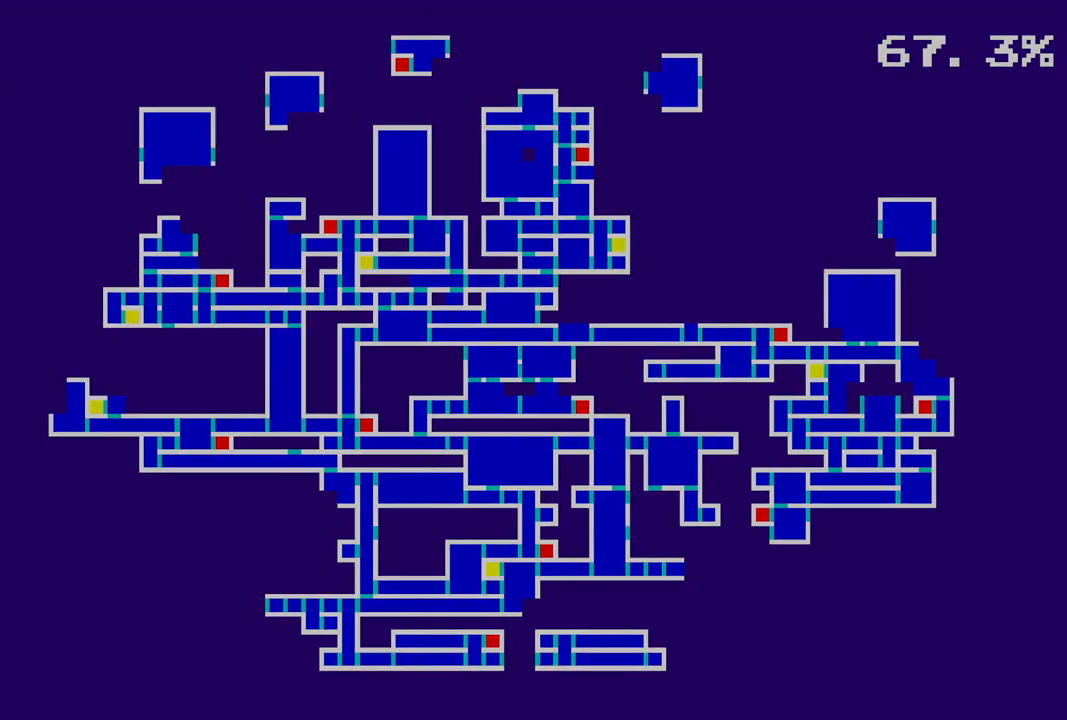
{"buttons": [], "left_stick": "center", "right_stick": "center", "events": [[133, "DPAD_LEFT", "down"], [267, "DPAD_LEFT", "up"]]}
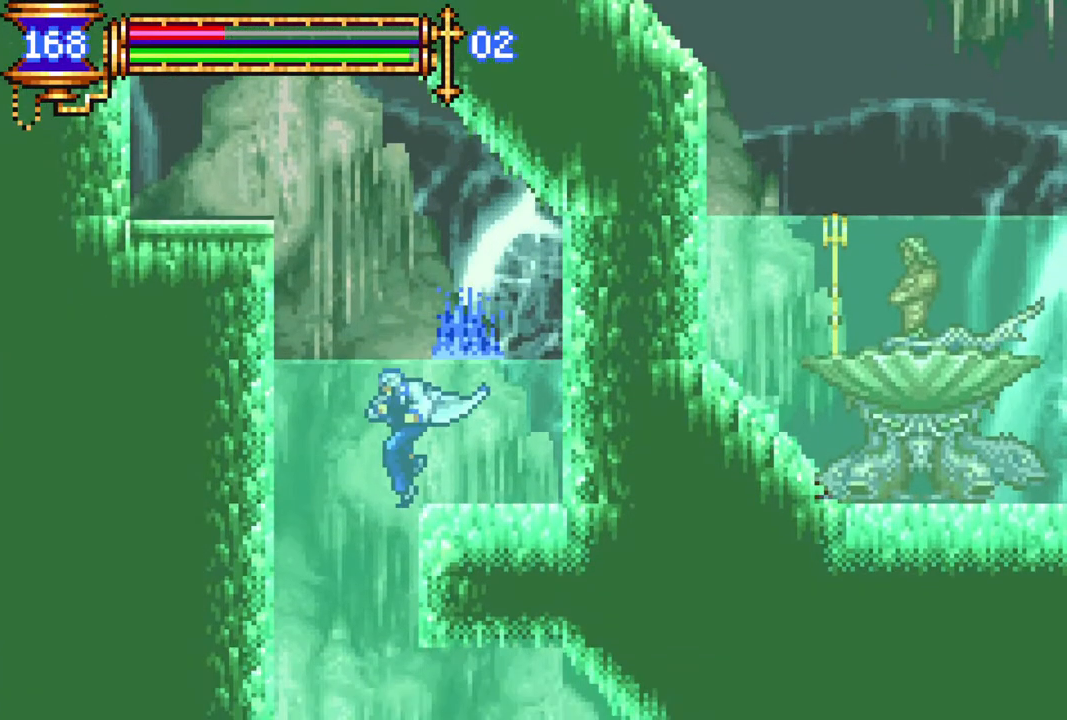
{"buttons": [], "left_stick": "center", "right_stick": "center", "events": [[267, "DPAD_LEFT", "down"], [350, "DPAD_LEFT", "up"]]}
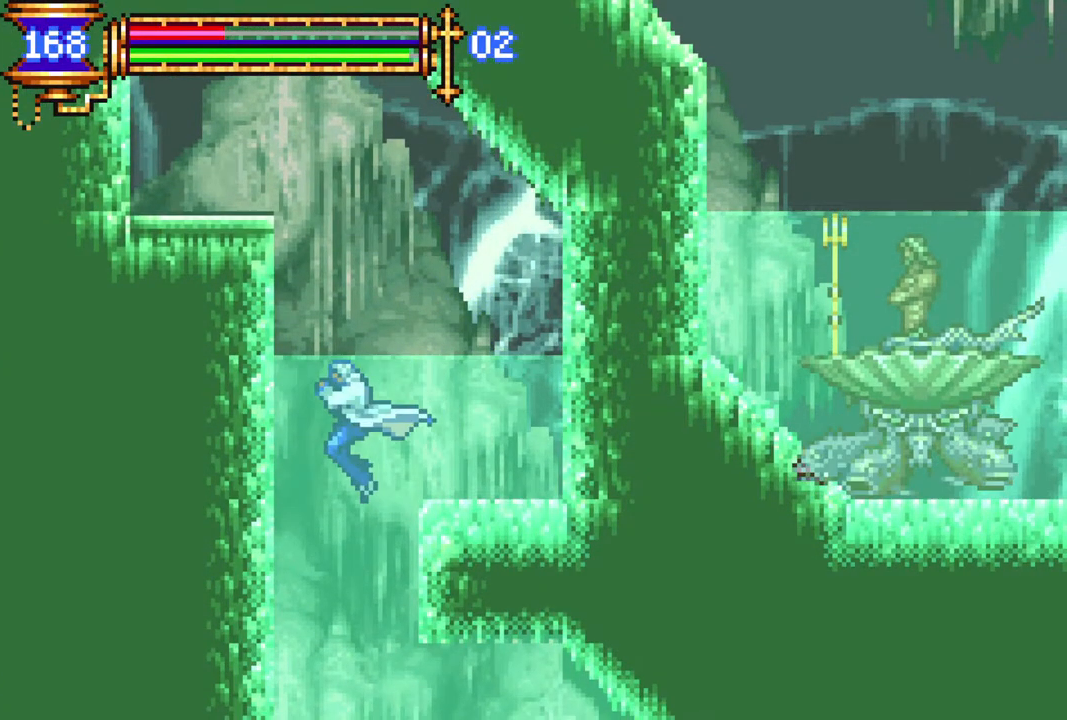
{"buttons": [], "left_stick": "center", "right_stick": "center", "events": []}
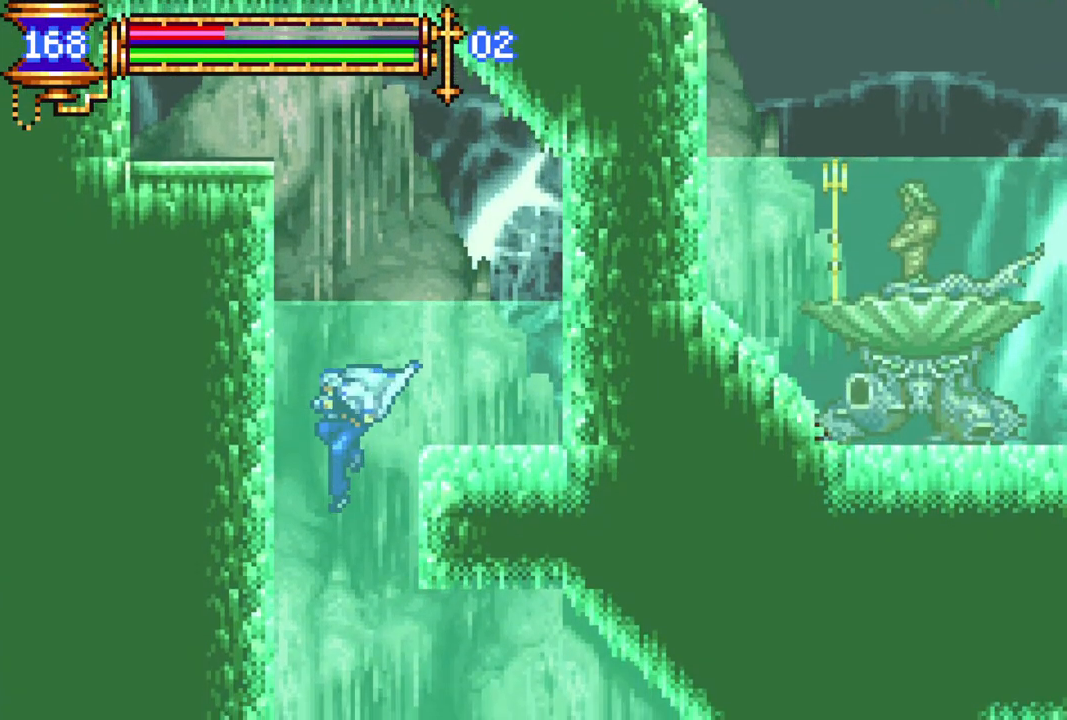
{"buttons": ["DPAD_RIGHT"], "left_stick": "center", "right_stick": "center", "events": [[500, "DPAD_RIGHT", "down"]]}
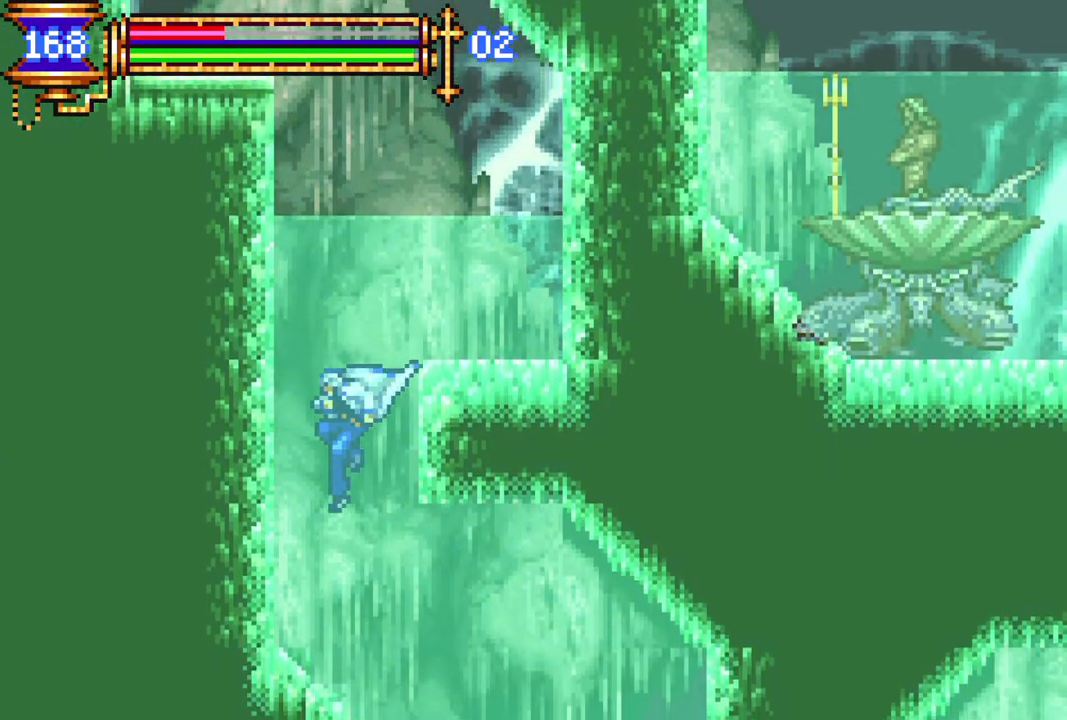
{"buttons": [], "left_stick": "center", "right_stick": "center", "events": [[150, "DPAD_RIGHT", "up"]]}
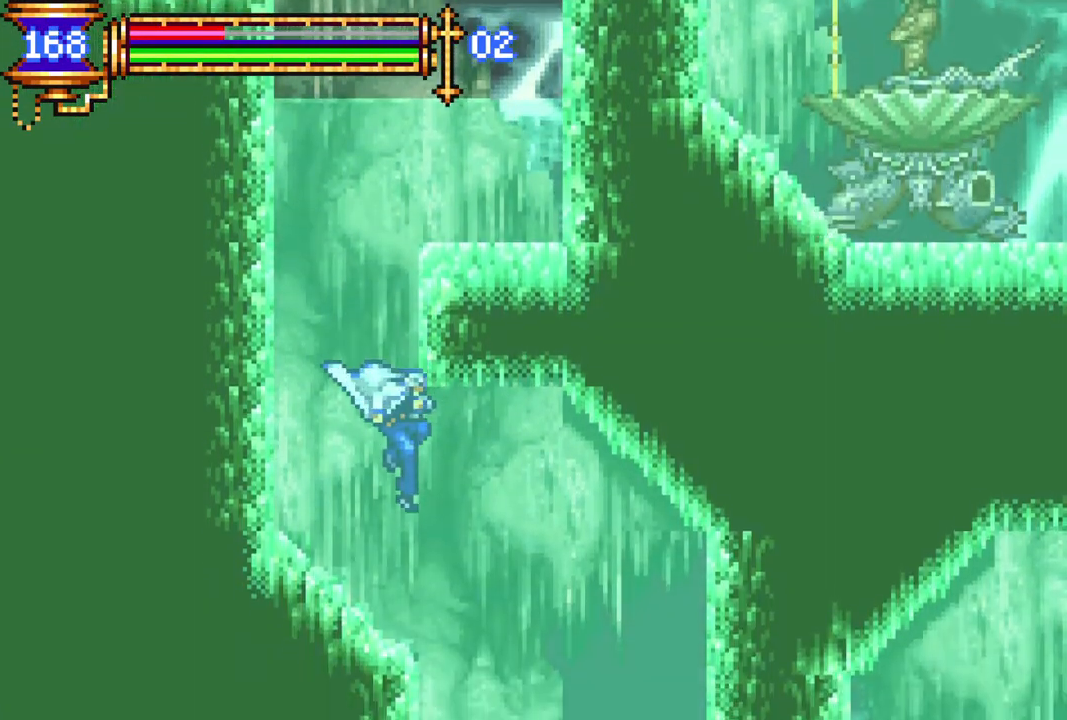
{"buttons": [], "left_stick": "center", "right_stick": "center", "events": [[50, "DPAD_RIGHT", "down"], [300, "DPAD_RIGHT", "up"]]}
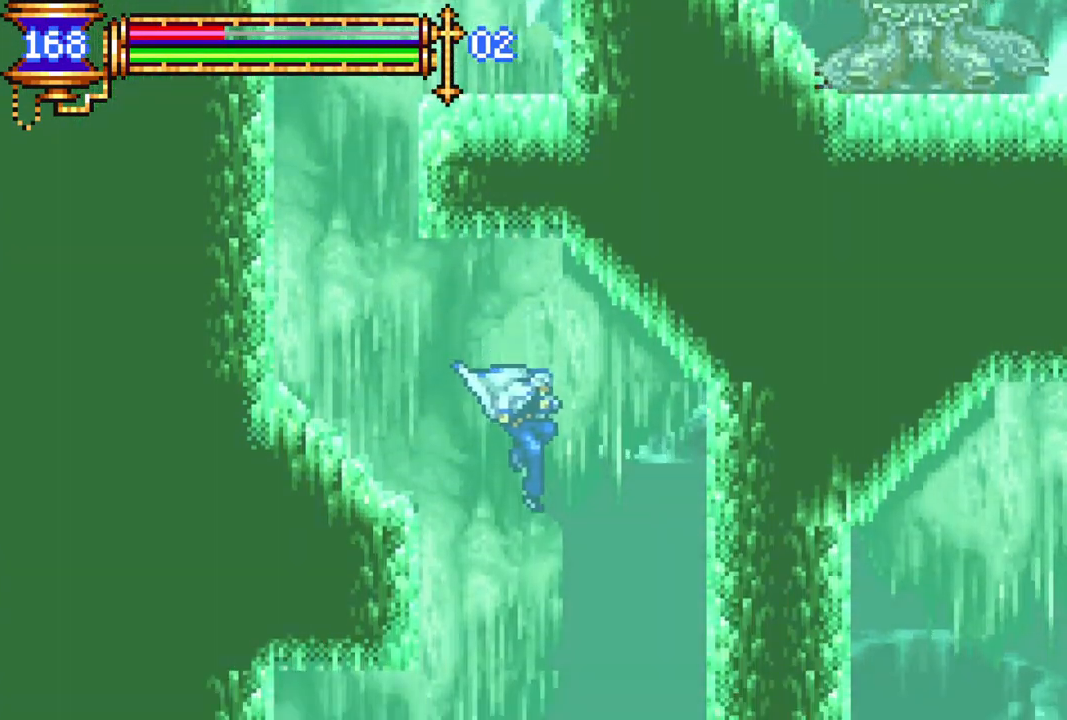
{"buttons": ["DPAD_LEFT"], "left_stick": "center", "right_stick": "center", "events": [[33, "DPAD_RIGHT", "down"], [267, "DPAD_RIGHT", "up"], [417, "DPAD_LEFT", "down"]]}
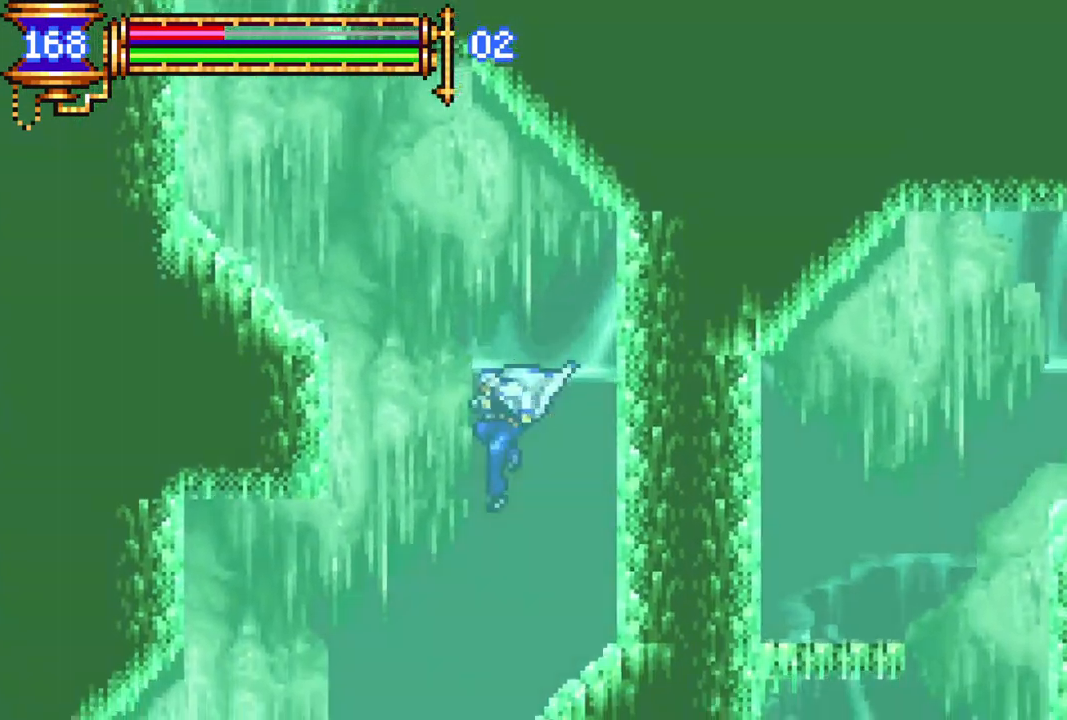
{"buttons": [], "left_stick": "center", "right_stick": "center", "events": [[183, "DPAD_LEFT", "up"]]}
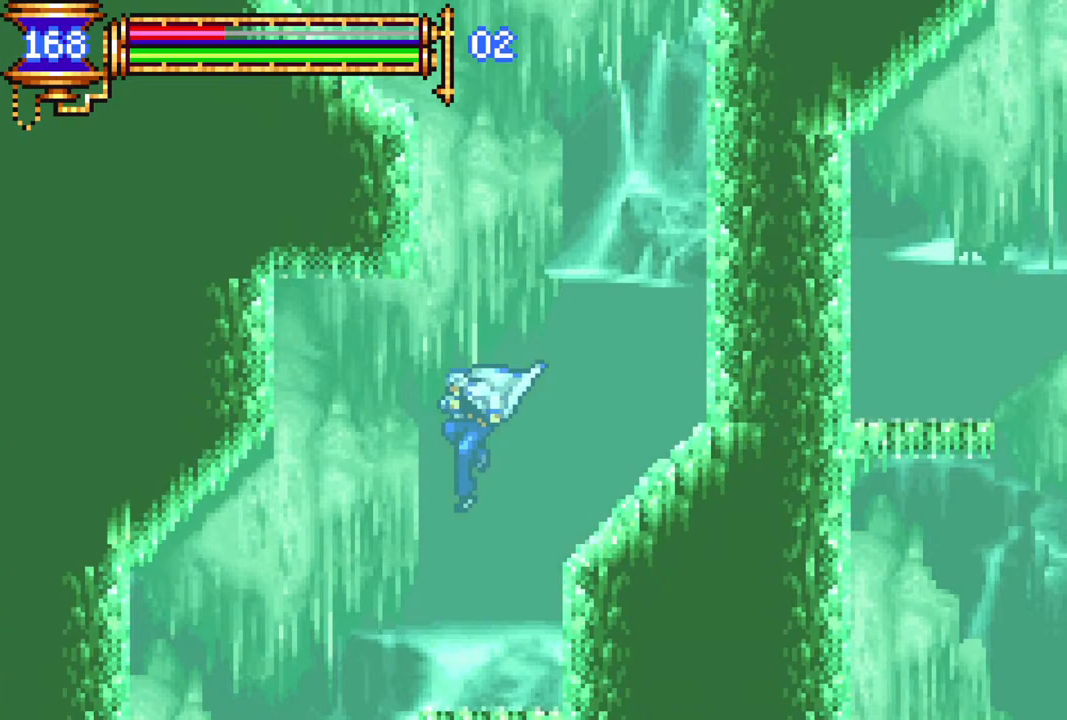
{"buttons": [], "left_stick": "center", "right_stick": "center", "events": [[100, "DPAD_LEFT", "down"], [300, "DPAD_LEFT", "up"], [383, "DPAD_LEFT", "down"], [417, "DPAD_LEFT", "up"]]}
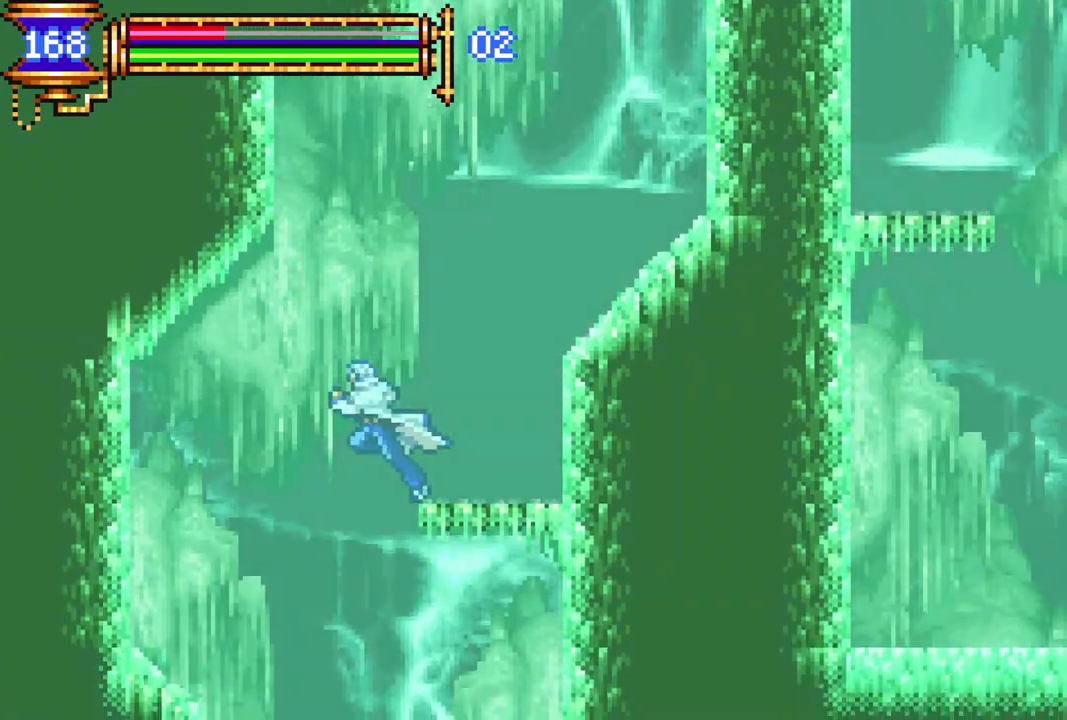
{"buttons": ["DPAD_RIGHT"], "left_stick": "center", "right_stick": "center", "events": [[500, "DPAD_RIGHT", "down"]]}
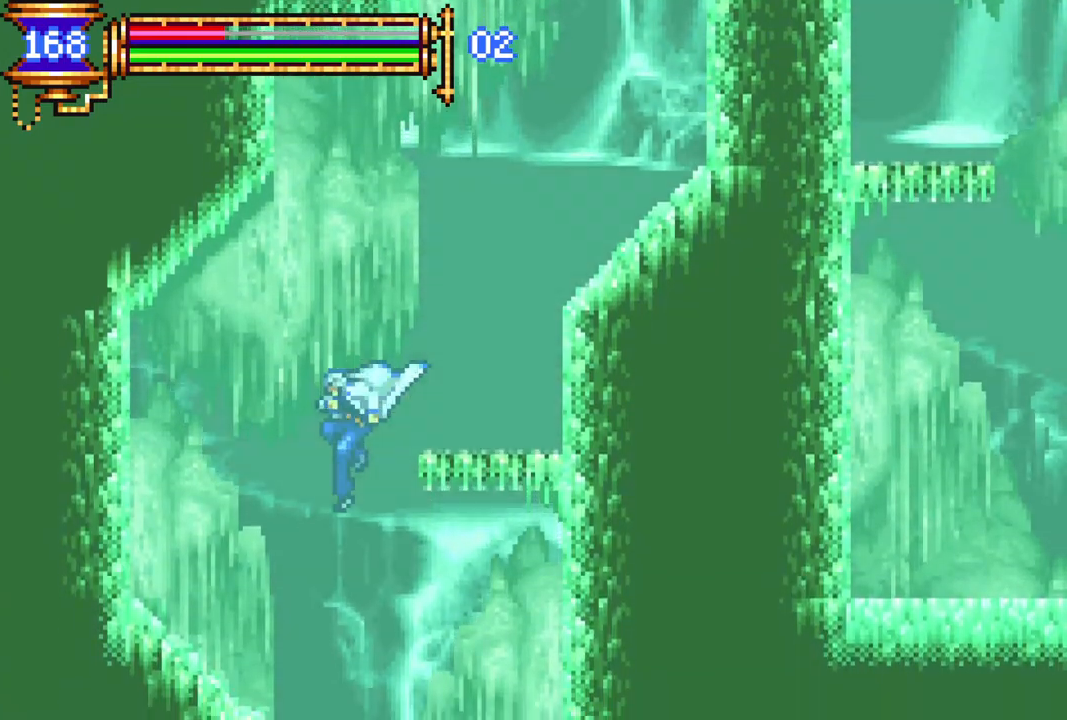
{"buttons": [], "left_stick": "center", "right_stick": "center", "events": [[67, "DPAD_RIGHT", "up"]]}
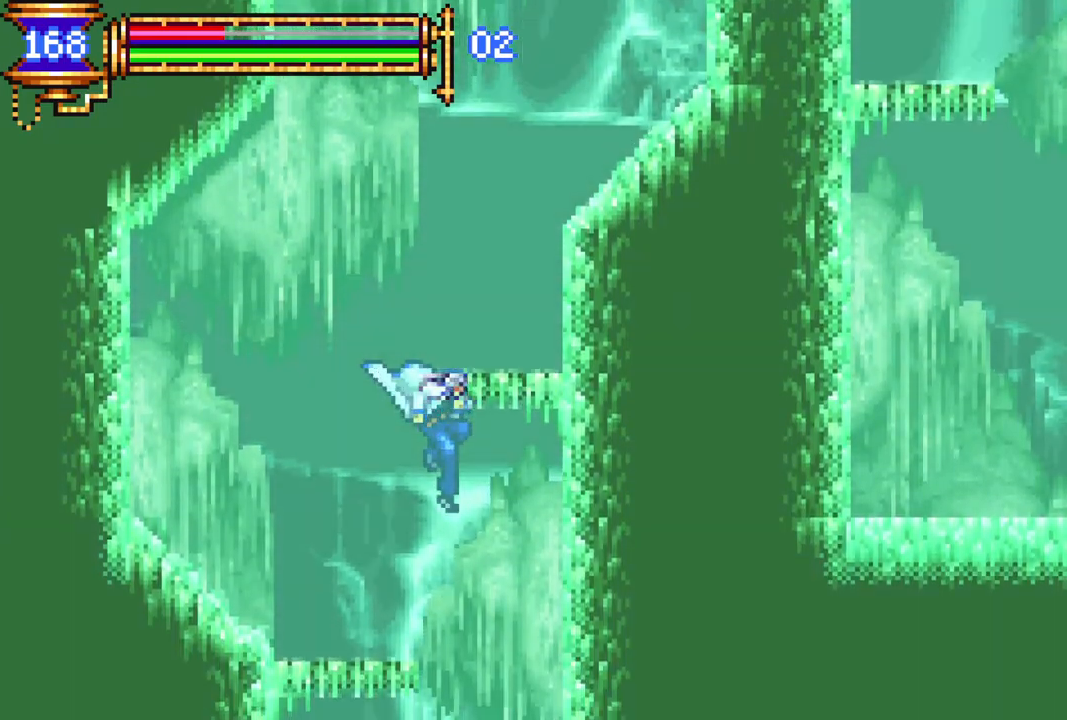
{"buttons": [], "left_stick": "center", "right_stick": "center", "events": [[267, "DPAD_RIGHT", "down"], [383, "DPAD_RIGHT", "up"]]}
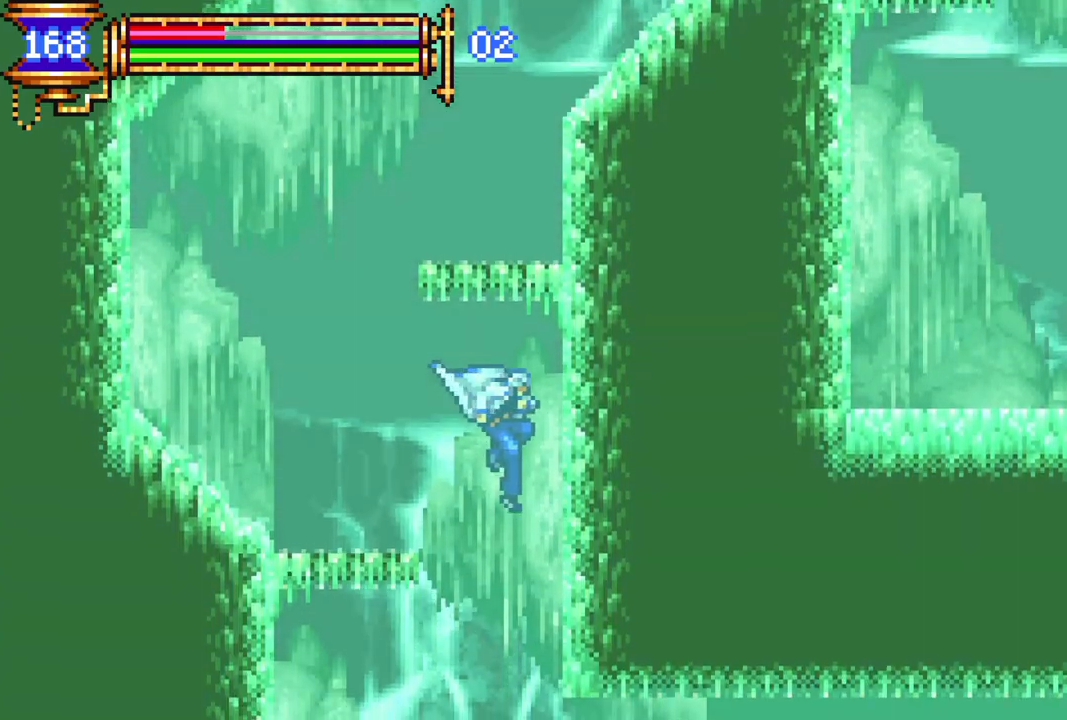
{"buttons": [], "left_stick": "center", "right_stick": "center", "events": [[350, "DPAD_LEFT", "down"], [467, "DPAD_LEFT", "up"]]}
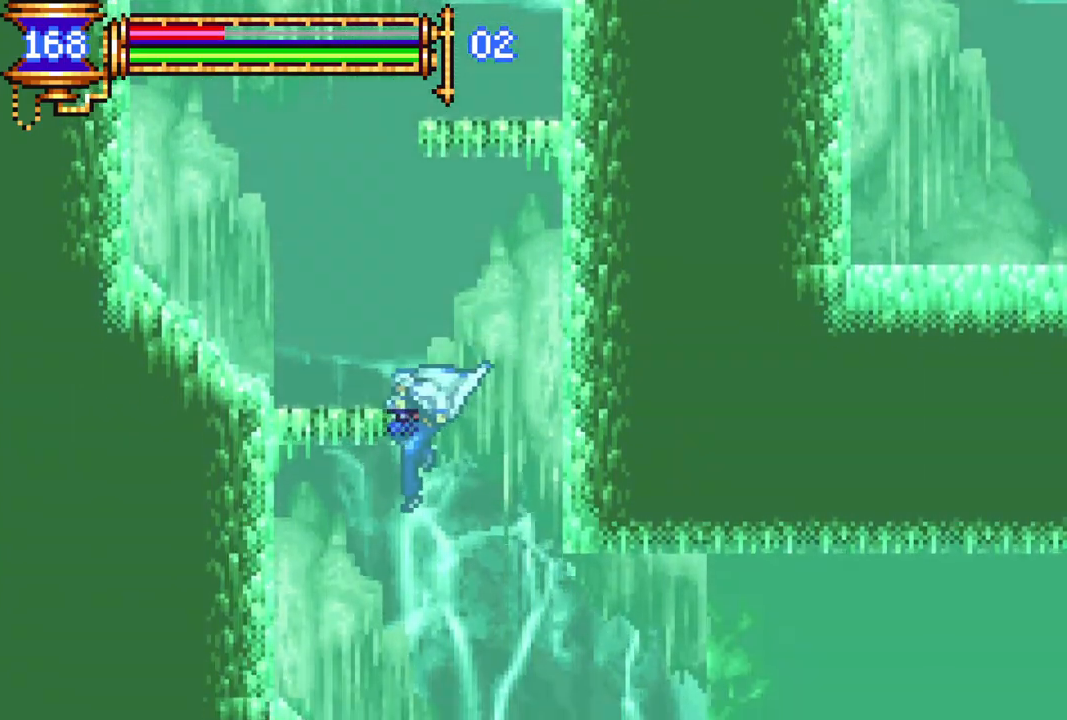
{"buttons": ["DPAD_RIGHT"], "left_stick": "center", "right_stick": "center", "events": [[367, "DPAD_RIGHT", "down"]]}
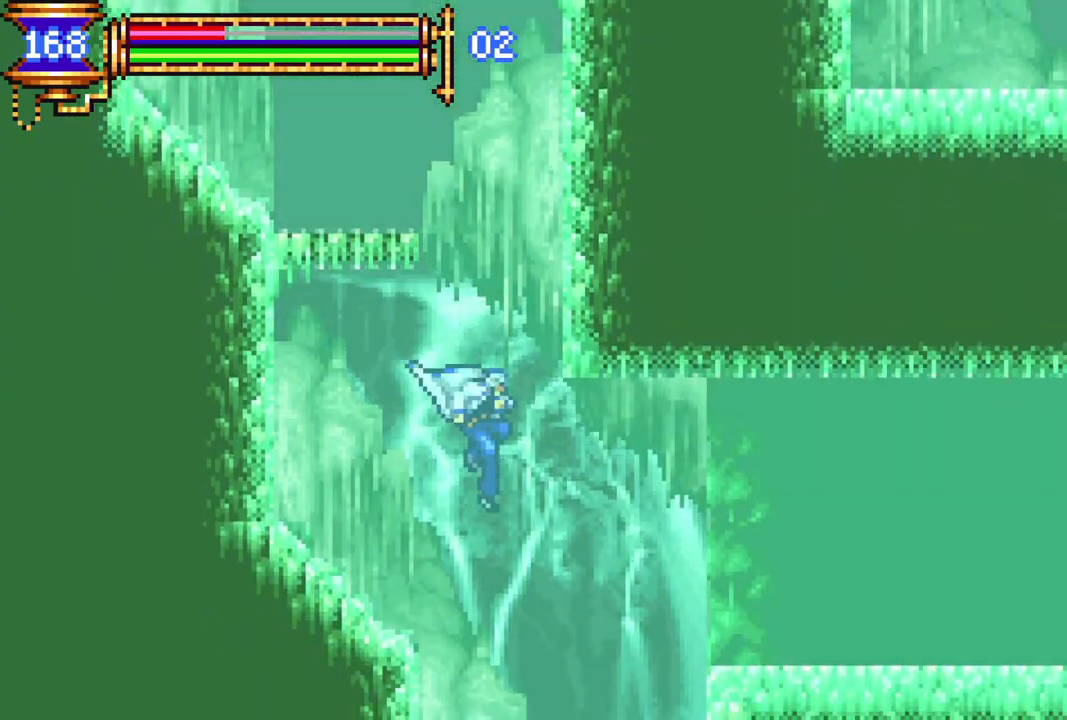
{"buttons": [], "left_stick": "center", "right_stick": "center", "events": [[50, "DPAD_RIGHT", "up"]]}
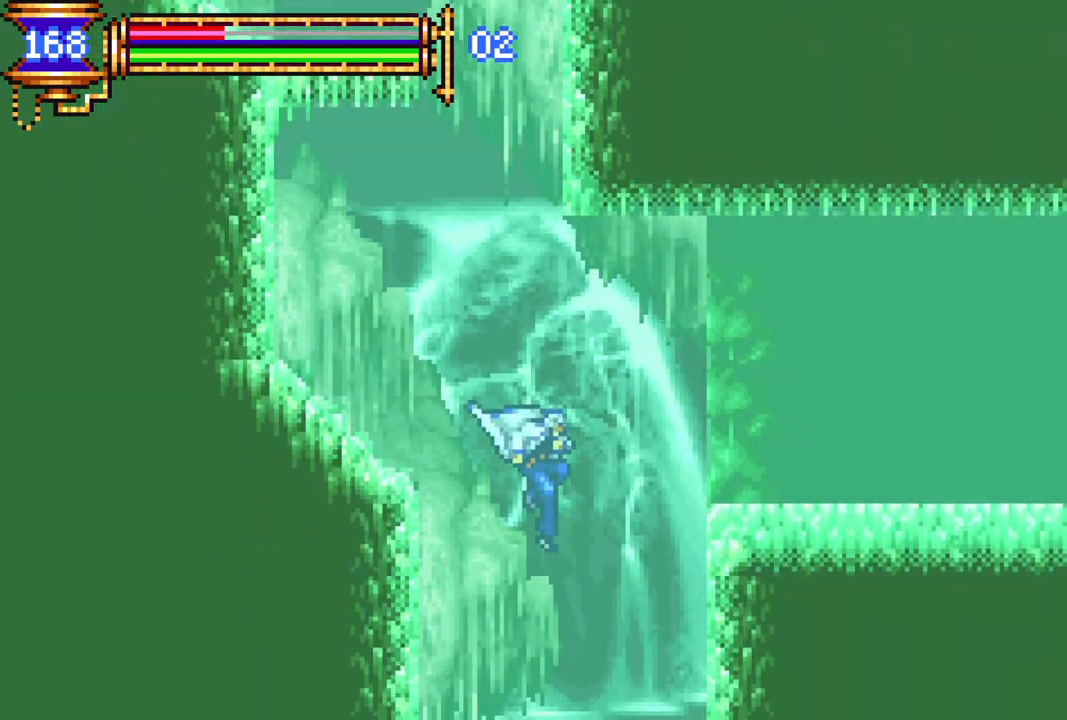
{"buttons": [], "left_stick": "center", "right_stick": "center", "events": []}
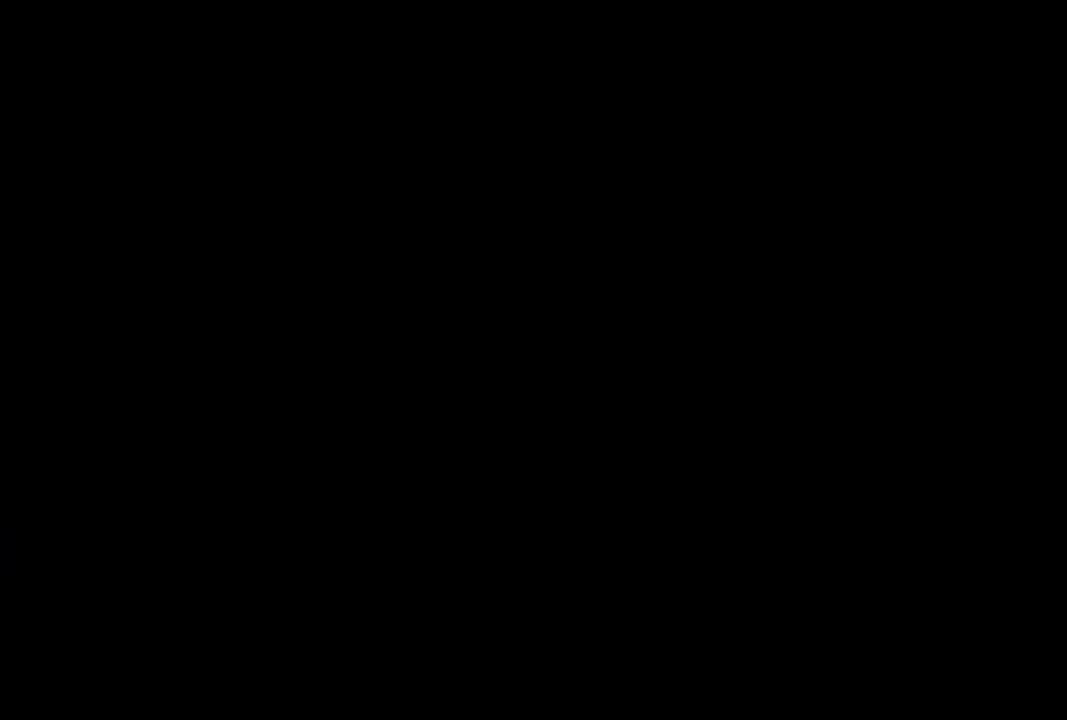
{"buttons": [], "left_stick": "center", "right_stick": "center", "events": [[433, "DPAD_LEFT", "down"], [500, "DPAD_LEFT", "up"]]}
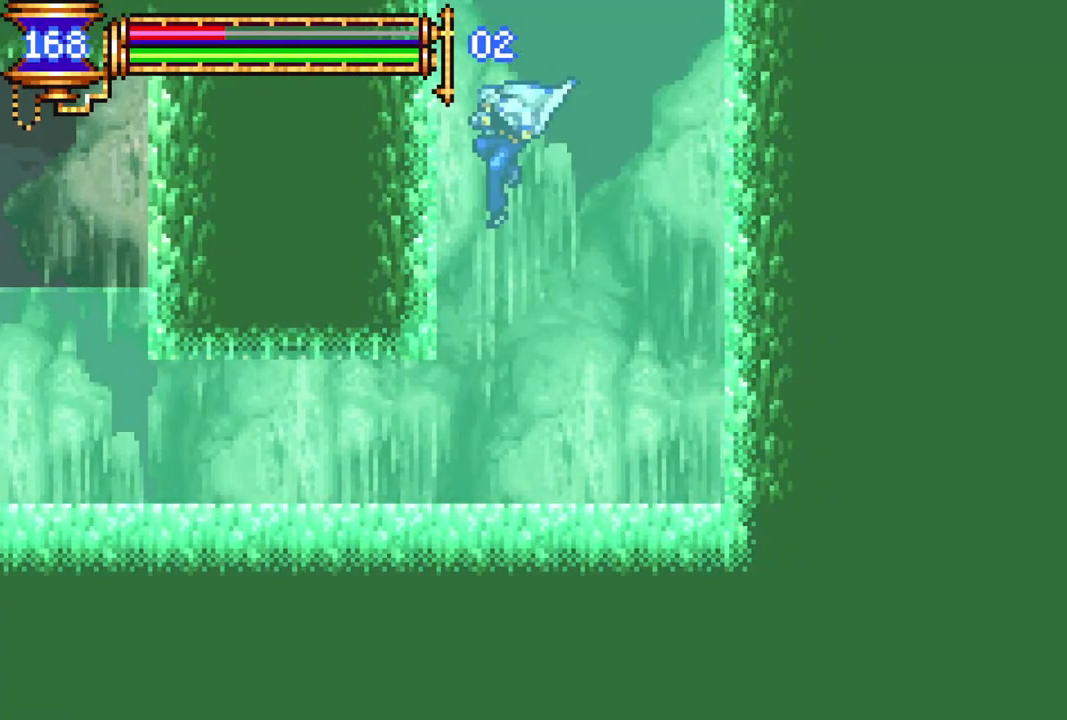
{"buttons": ["R1", "DPAD_LEFT"], "left_stick": "center", "right_stick": "center", "events": [[400, "DPAD_LEFT", "down"], [467, "R1", "down"]]}
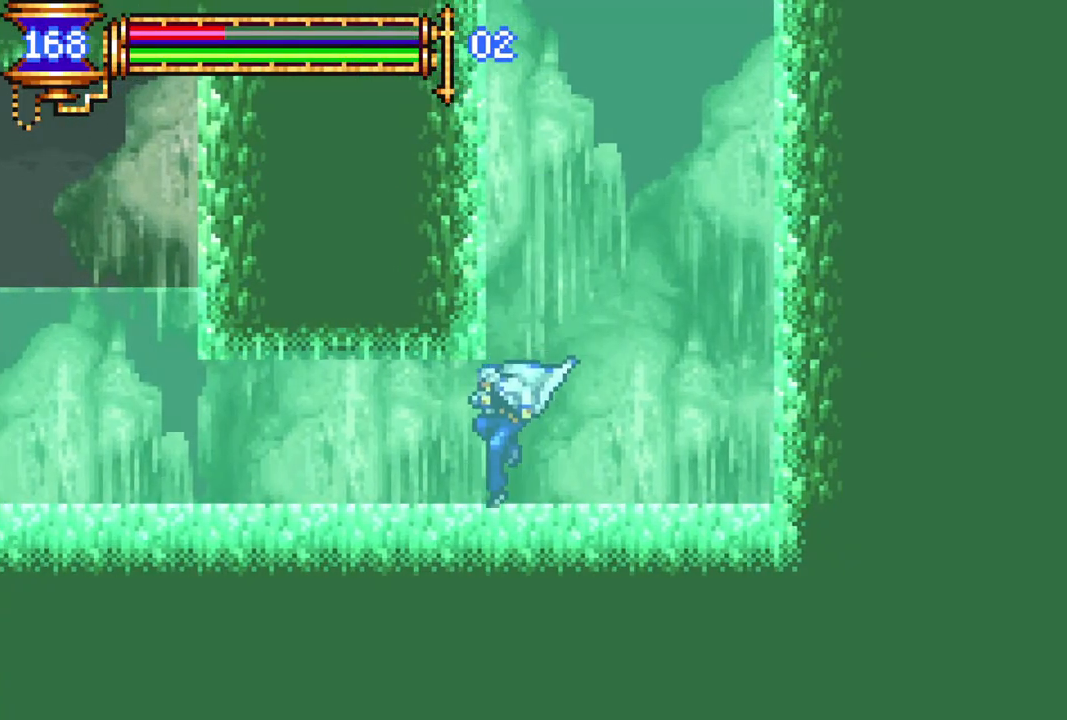
{"buttons": [], "left_stick": "center", "right_stick": "center", "events": [[400, "DPAD_LEFT", "up"], [433, "R1", "up"]]}
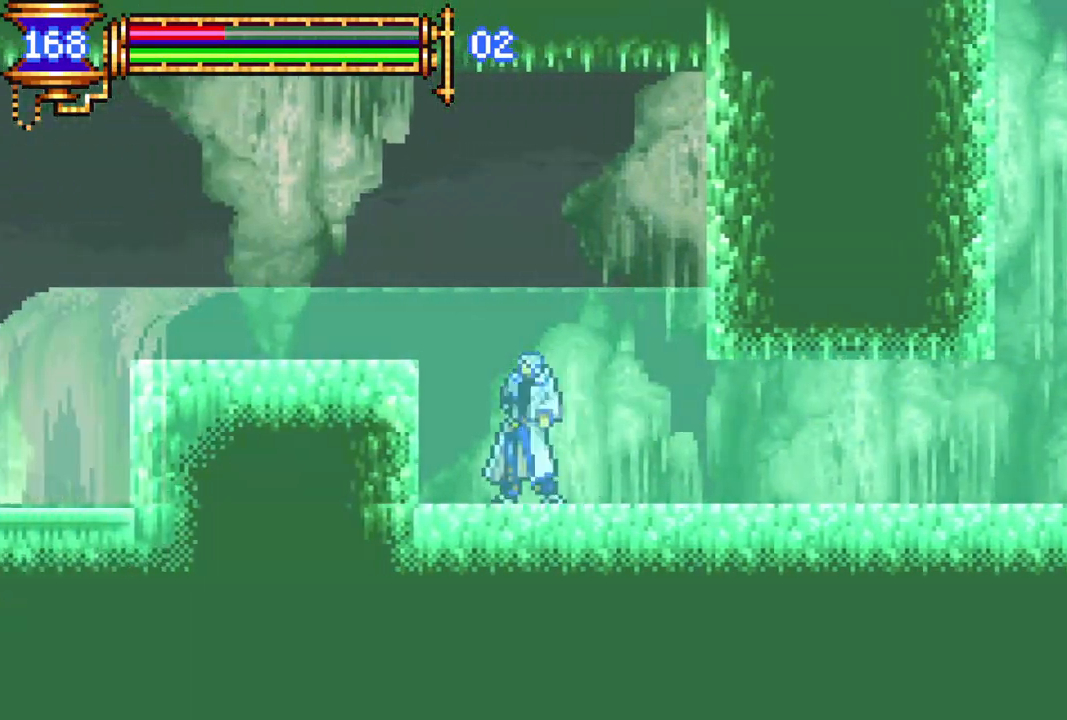
{"buttons": ["R1"], "left_stick": "center", "right_stick": "center", "events": [[33, "CROSS", "down"], [50, "DPAD_LEFT", "down"], [50, "R1", "down"], [317, "CROSS", "up"], [433, "DPAD_LEFT", "up"]]}
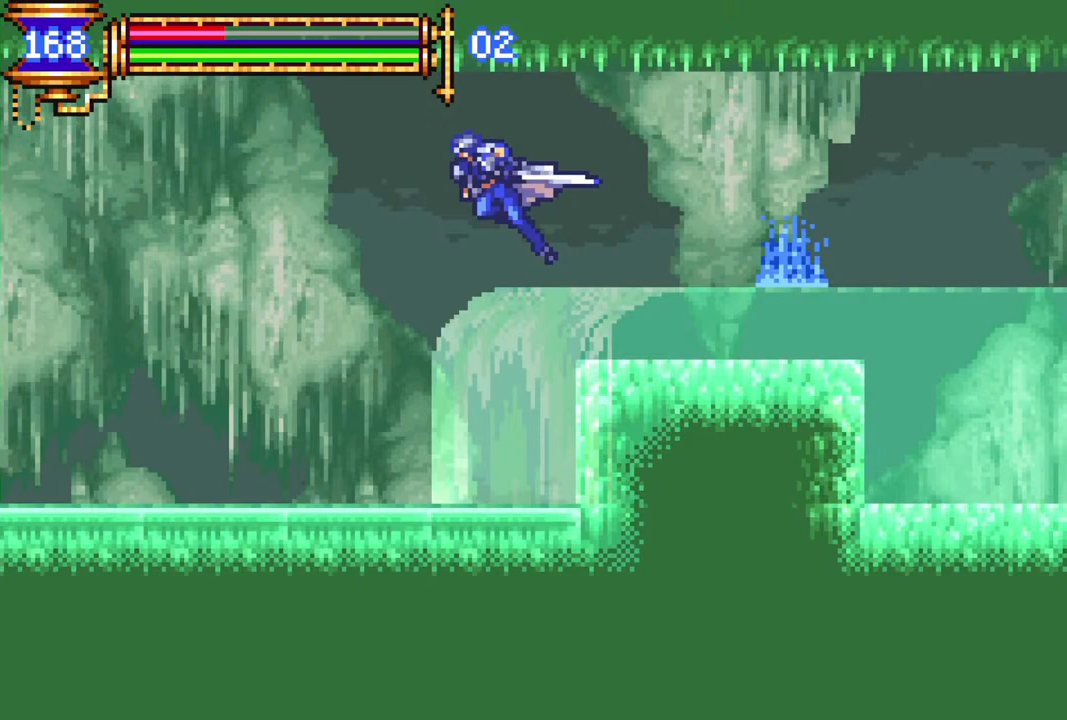
{"buttons": ["R1"], "left_stick": "center", "right_stick": "center", "events": [[117, "R1", "up"], [167, "DPAD_LEFT", "down"], [250, "R1", "down"], [300, "CROSS", "down"], [433, "CROSS", "up"], [450, "DPAD_LEFT", "up"]]}
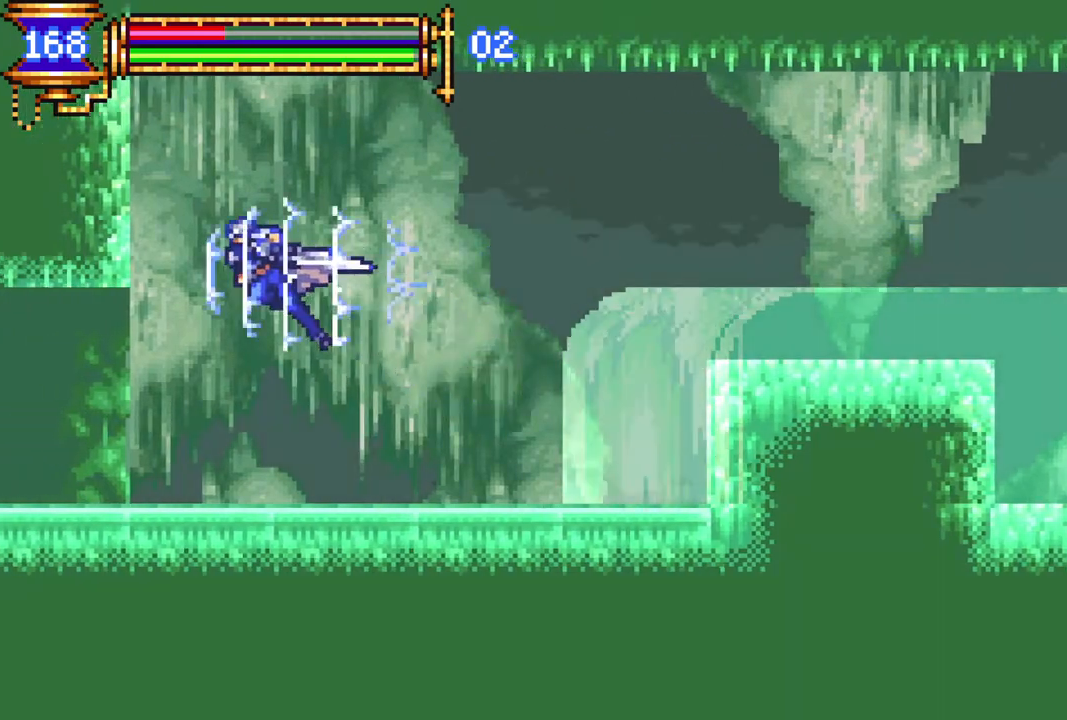
{"buttons": [], "left_stick": "center", "right_stick": "center", "events": [[150, "R1", "up"]]}